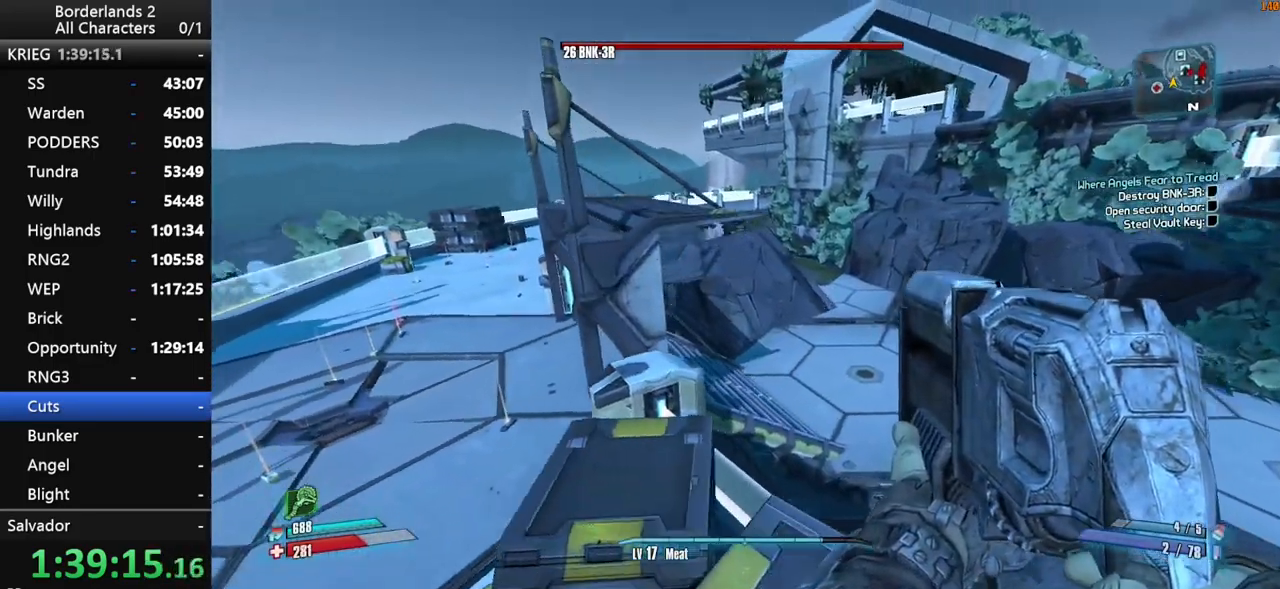
Gameplay with keyboard and mouse; each line is a JSON object with the keys and mouse buttons held at the frame after it. "events" lists presses ("down") and releases ("up") of "1", "2", "3", "4", "a", "b", "c", "ctrl", "d", "down", "e", "end", "escape", "f", "g", "left", "q", "r", "return", "right", "s", "shift", "space", "t", "tab", "up", "v", "w", "x", "y", "z", "mouse_left", "mouse_middle", "mouse_right", "mouse_wheel_up" and "mouse_wheel_down" between this image and that frame as [ms after this image, input, new state], when the widget could be followed in between. "mouse_left", "mouse_middle", "mouse_right", "mouse_wheel_up", "mouse_wheel_down" = the "left", "middle", "right", "wheel_up", "wheel_down" buttons of the "mouse" list. No other keys are recorded. "mouse_move" is the direction in which the mouse moves at that frame (one of eight, or "still"), when it could be read.
{"keys": ["d", "shift", "space", "w"], "mouse": [], "mouse_move": "left", "events": [[17, "shift", "up"], [67, "shift", "down"], [267, "space", "down"], [367, "space", "up"], [434, "space", "down"], [484, "d", "down"]]}
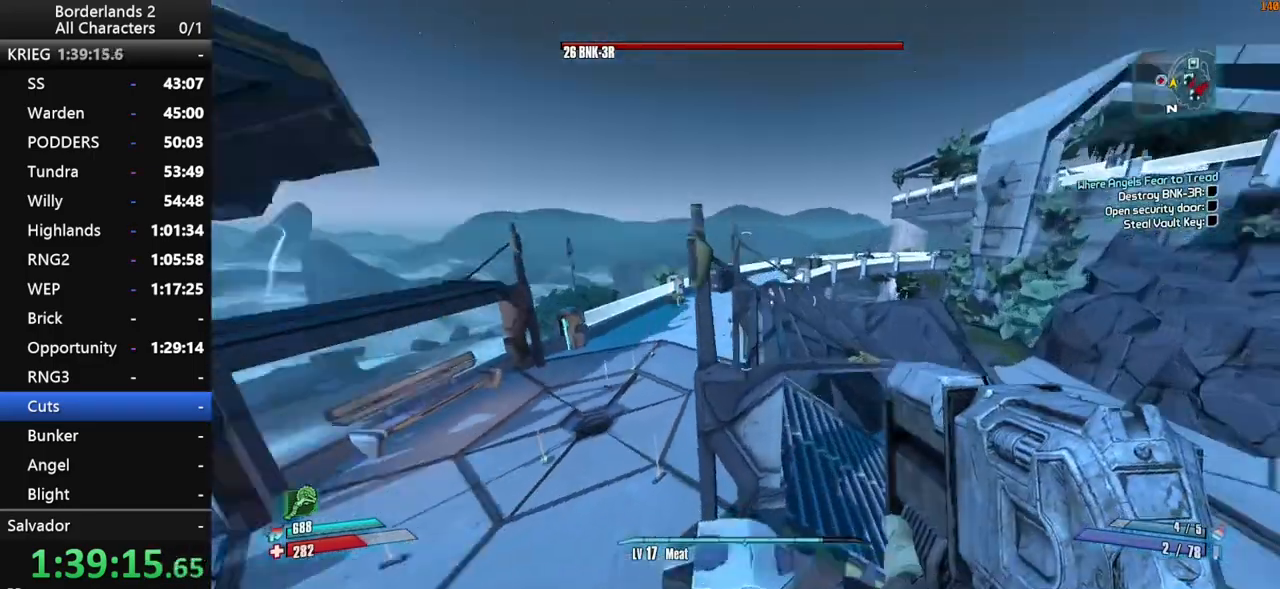
{"keys": ["shift", "w"], "mouse": [], "mouse_move": "still", "events": [[34, "space", "up"], [217, "d", "up"]]}
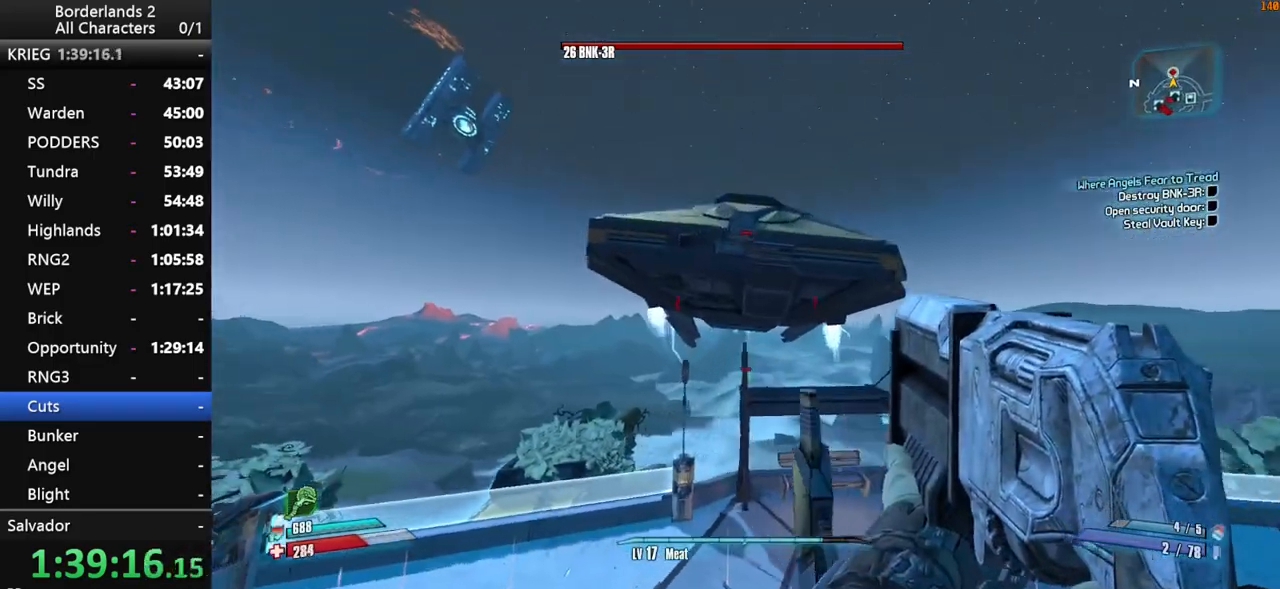
{"keys": ["d", "shift", "w"], "mouse": ["right", "wheel_down"], "mouse_move": "down", "events": [[17, "mouse_right", "down"], [67, "mouse_middle", "down"], [67, "mouse_wheel_down", "down"], [117, "mouse_middle", "up"], [467, "d", "down"]]}
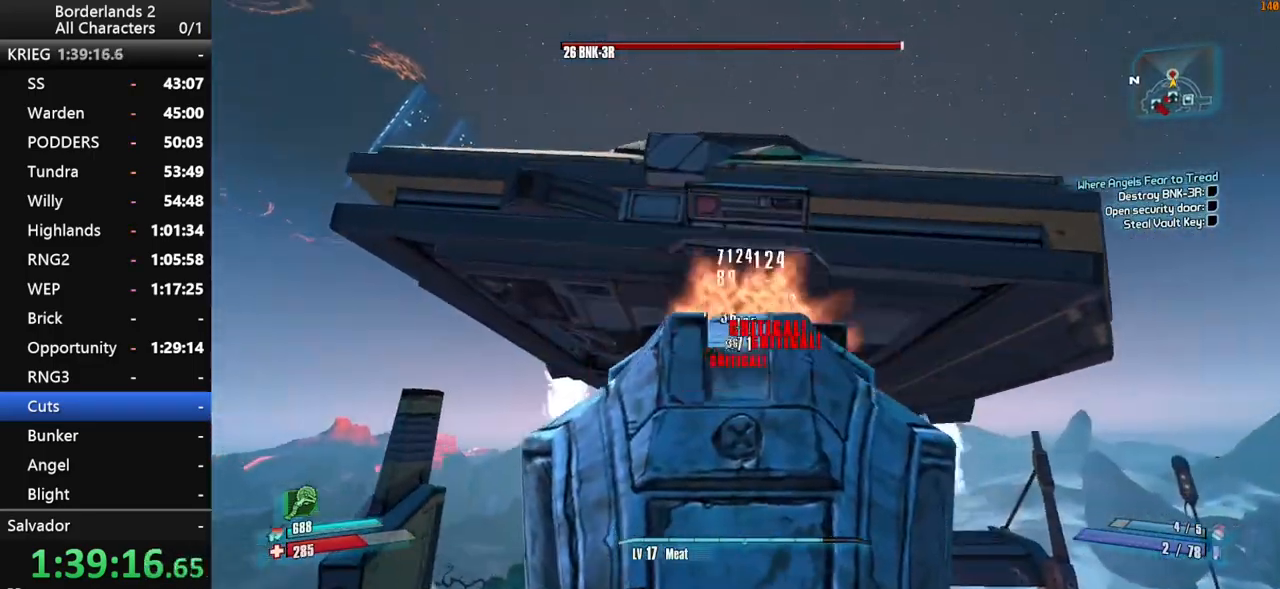
{"keys": ["shift"], "mouse": ["right", "wheel_down"], "mouse_move": "right", "events": [[117, "w", "up"], [217, "d", "up"]]}
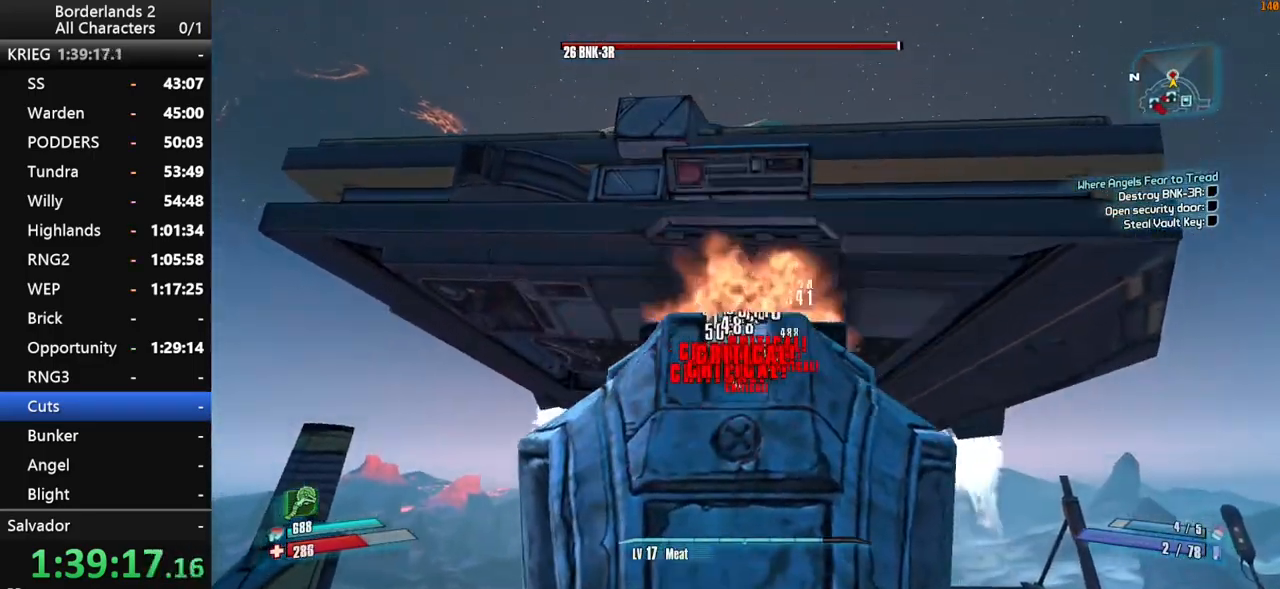
{"keys": ["shift"], "mouse": ["right", "wheel_down"], "mouse_move": "up", "events": []}
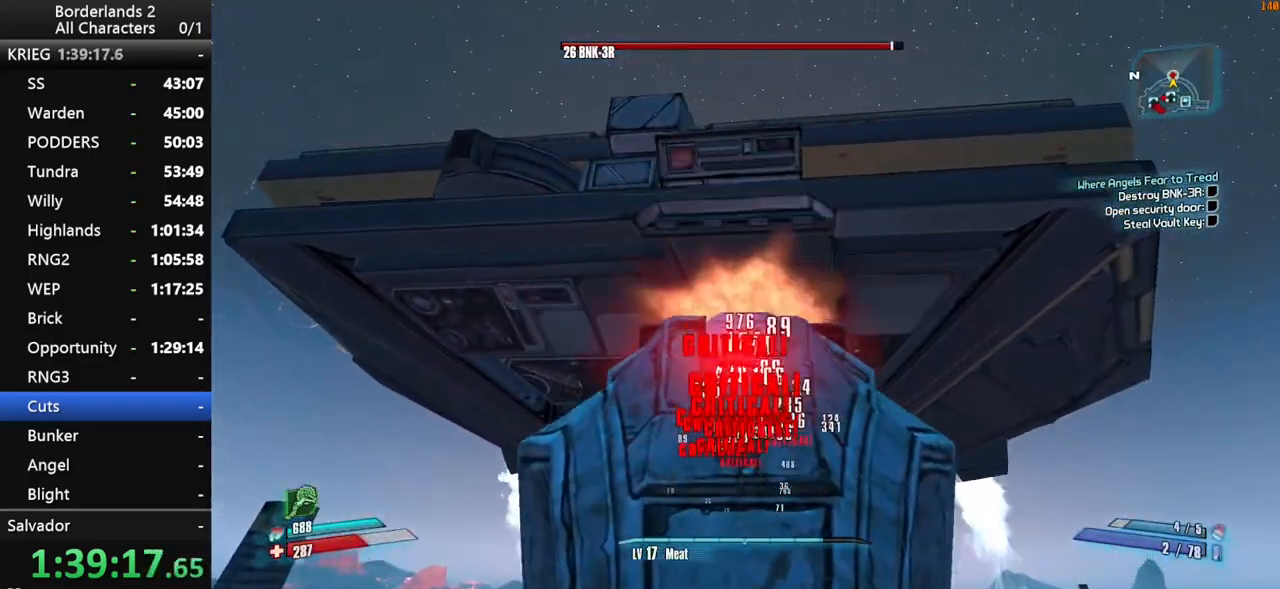
{"keys": ["shift"], "mouse": ["right", "wheel_down"], "mouse_move": "up", "events": []}
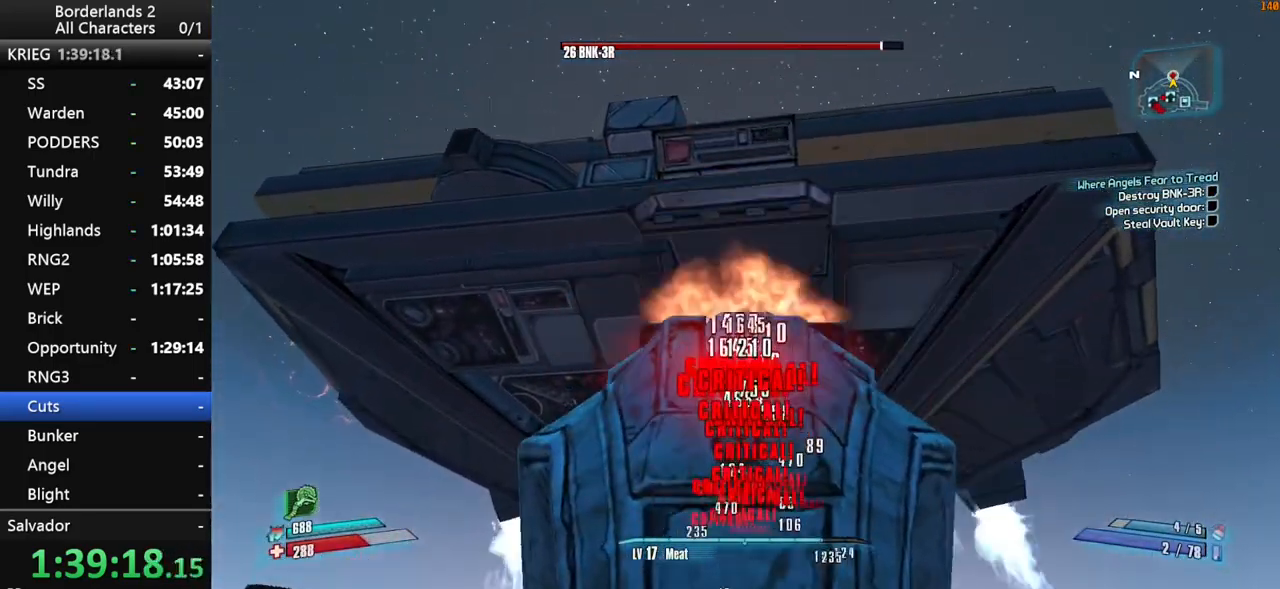
{"keys": ["shift"], "mouse": ["right", "wheel_down"], "mouse_move": "up-right", "events": []}
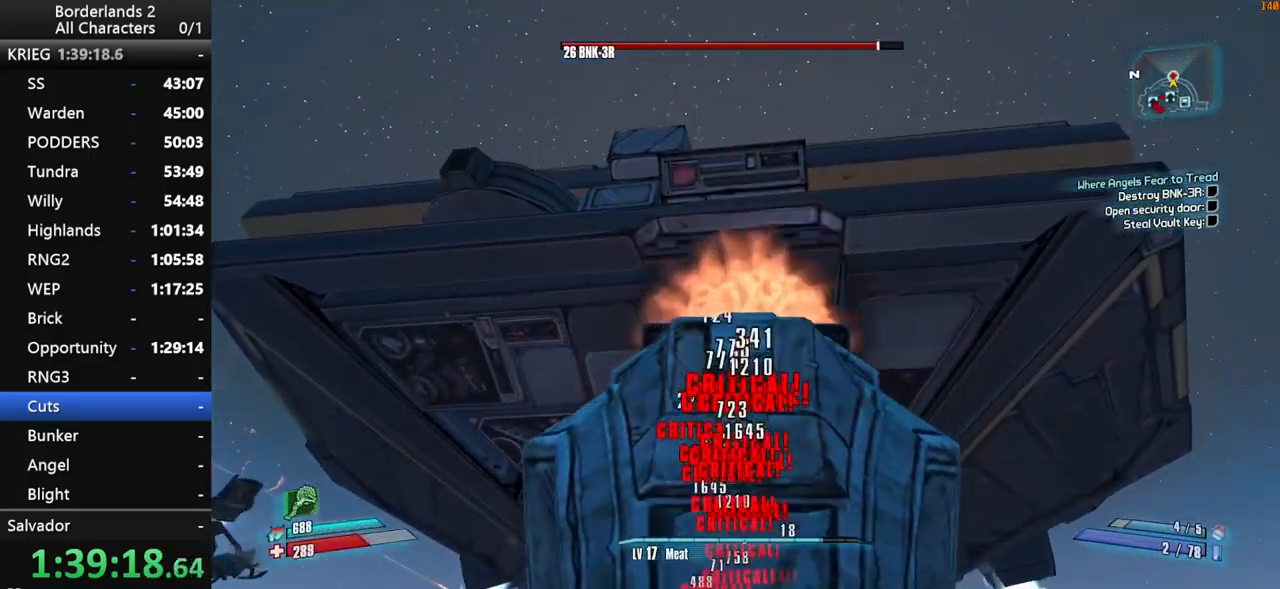
{"keys": ["shift"], "mouse": ["right", "wheel_down"], "mouse_move": "up-right", "events": []}
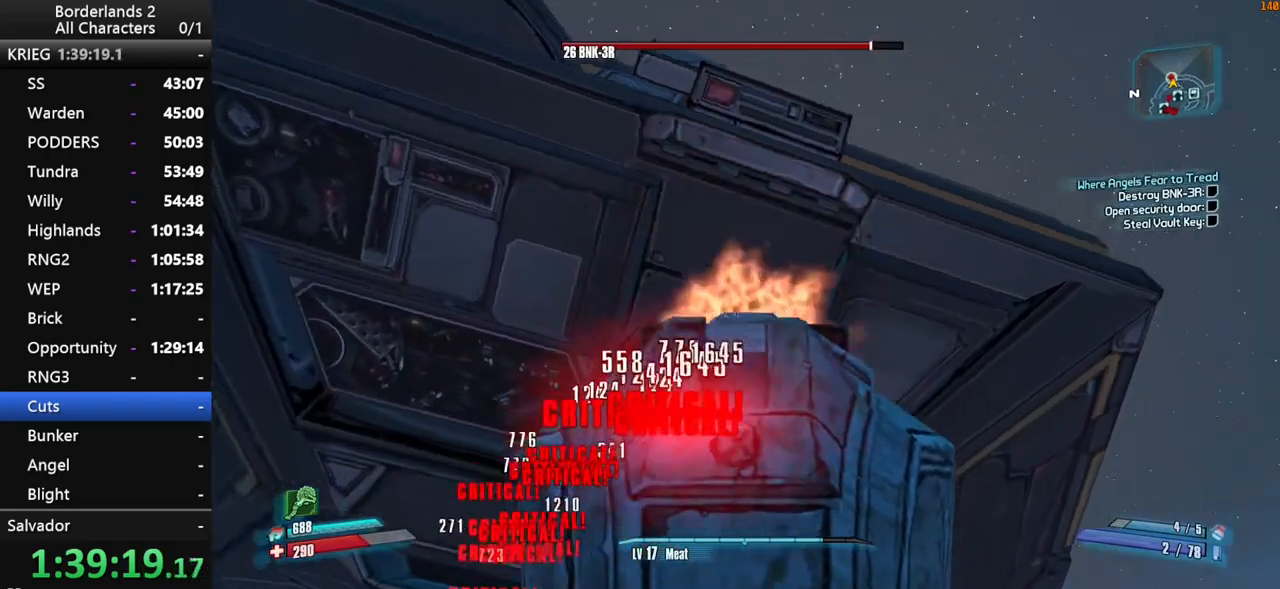
{"keys": ["shift"], "mouse": ["right", "wheel_down"], "mouse_move": "down", "events": []}
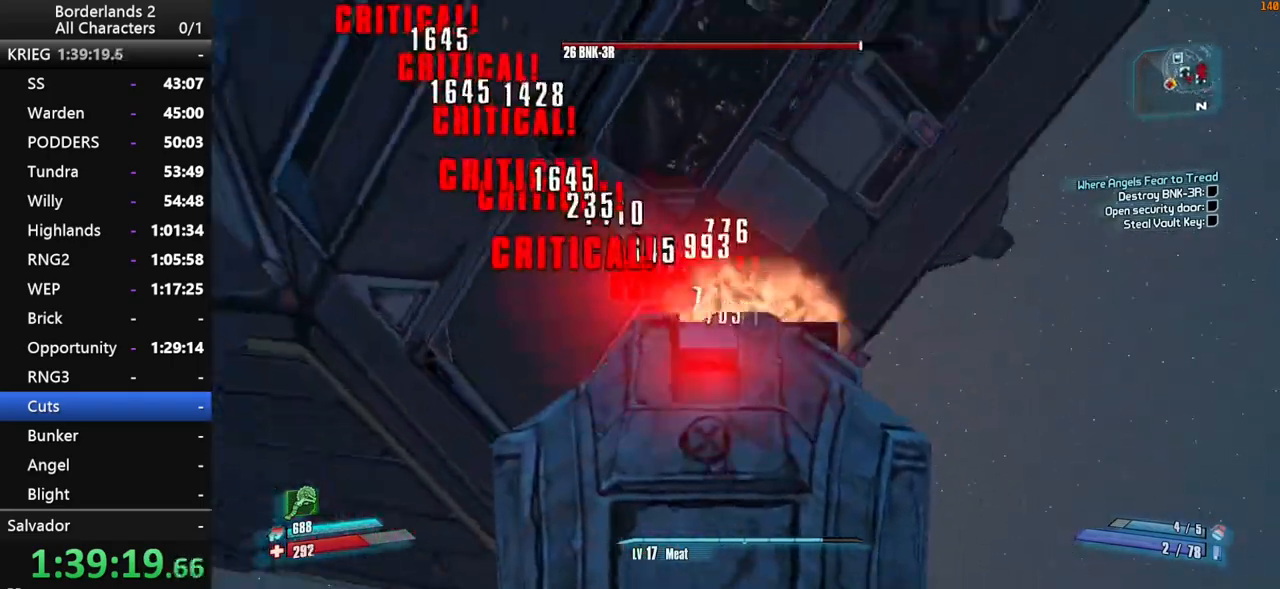
{"keys": ["shift"], "mouse": ["right", "wheel_down"], "mouse_move": "left", "events": []}
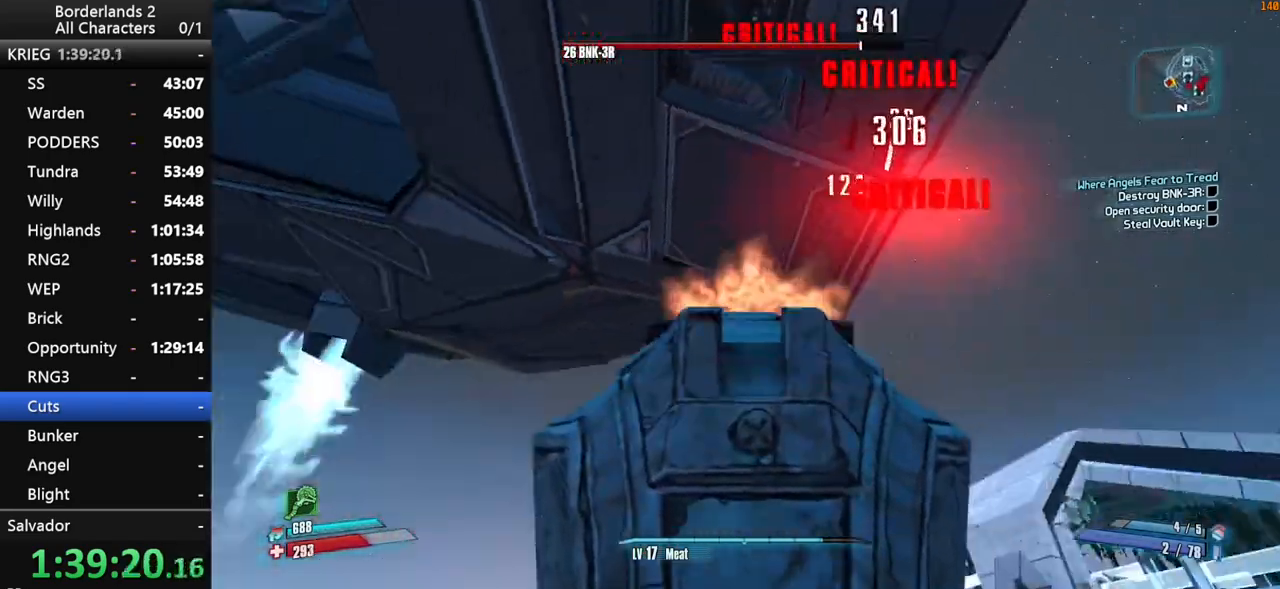
{"keys": ["shift"], "mouse": ["right", "wheel_down"], "mouse_move": "left", "events": []}
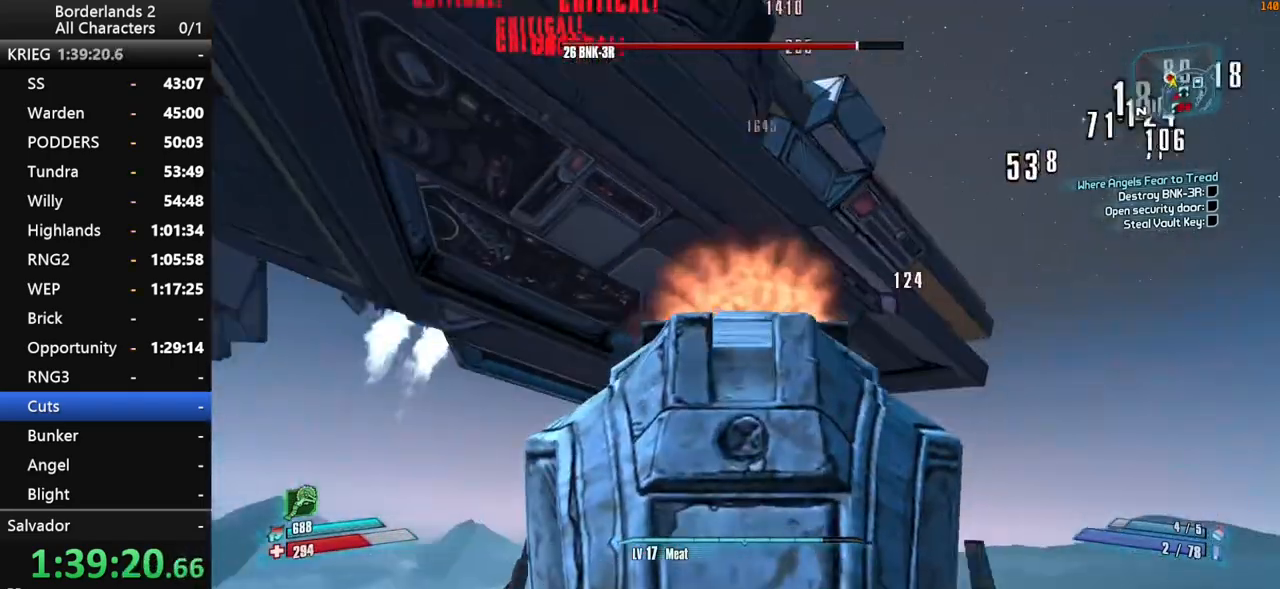
{"keys": ["shift"], "mouse": ["right", "wheel_down"], "mouse_move": "up", "events": [[67, "d", "down"], [67, "w", "down"], [334, "w", "up"], [384, "d", "up"], [417, "mouse_middle", "down"], [467, "mouse_middle", "up"]]}
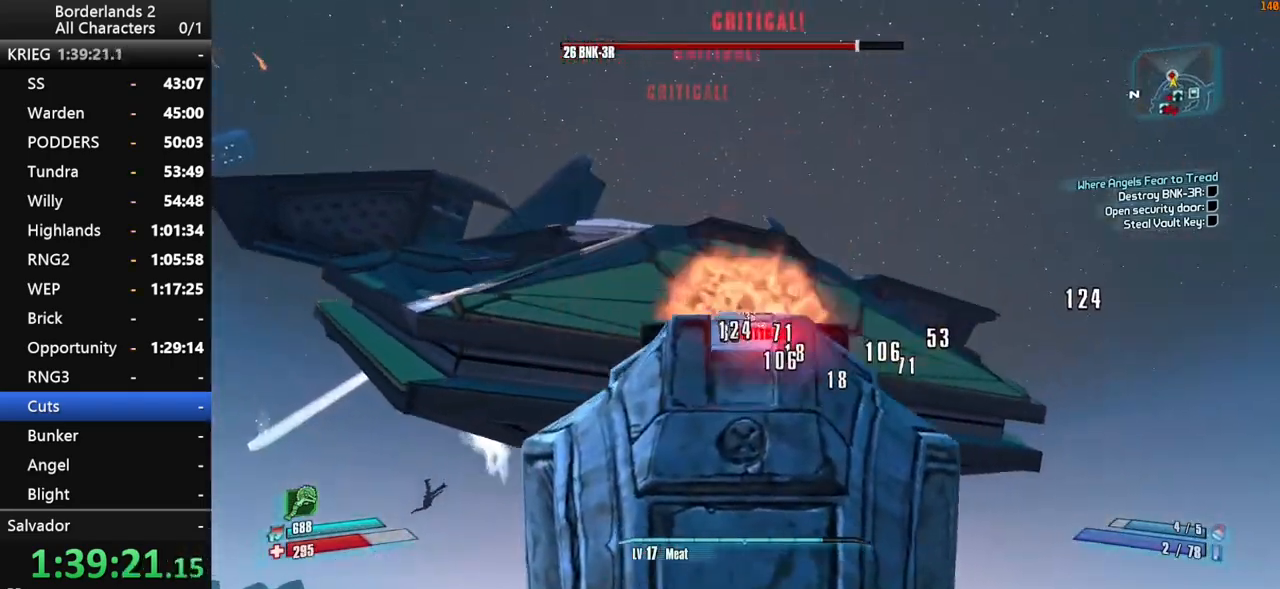
{"keys": ["shift"], "mouse": ["right", "wheel_down"], "mouse_move": "down-left", "events": [[167, "space", "down"], [217, "space", "up"], [367, "space", "down"], [434, "space", "up"]]}
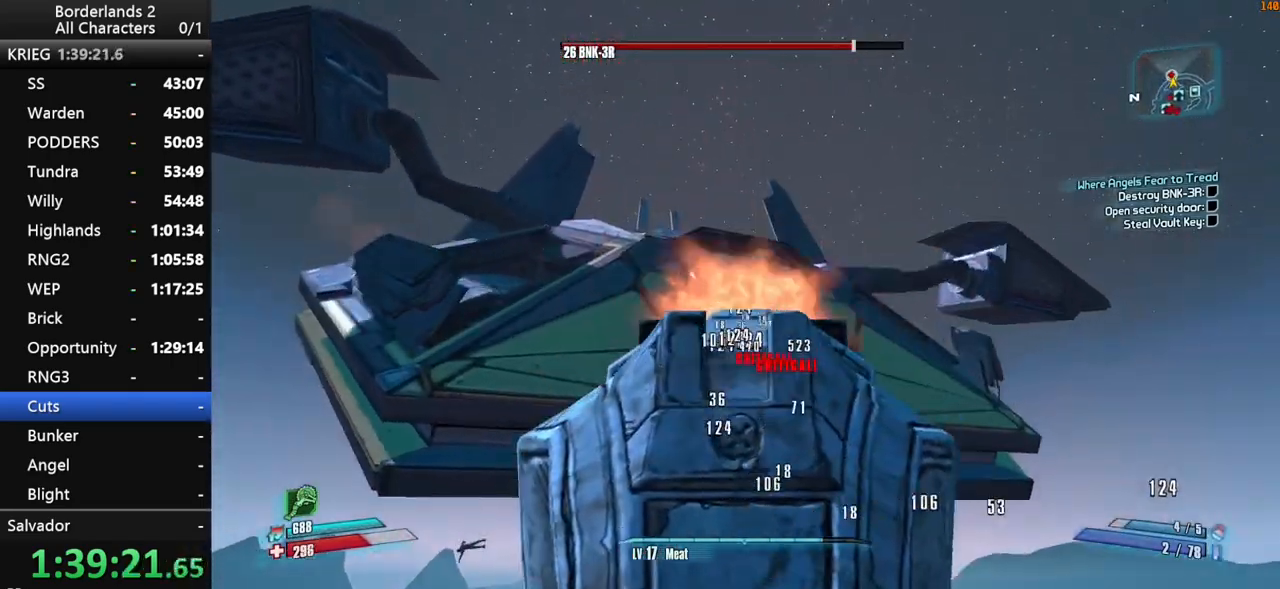
{"keys": ["shift"], "mouse": ["right", "wheel_down"], "mouse_move": "up-right", "events": []}
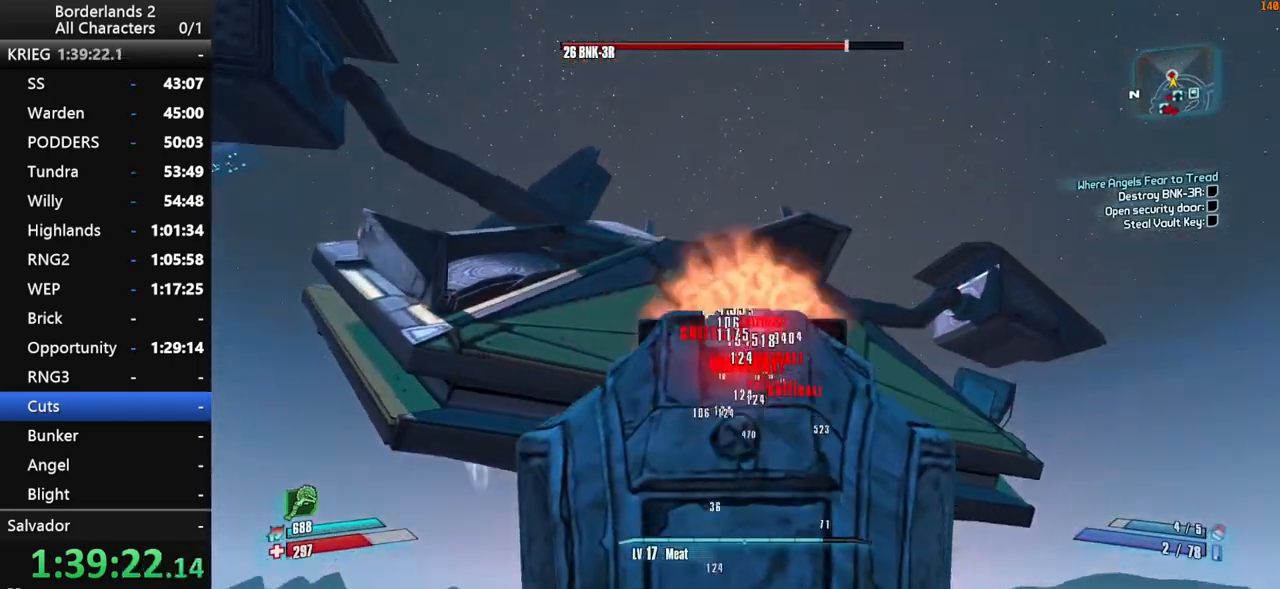
{"keys": ["shift", "space"], "mouse": ["right", "wheel_down"], "mouse_move": "up-left", "events": [[467, "space", "down"]]}
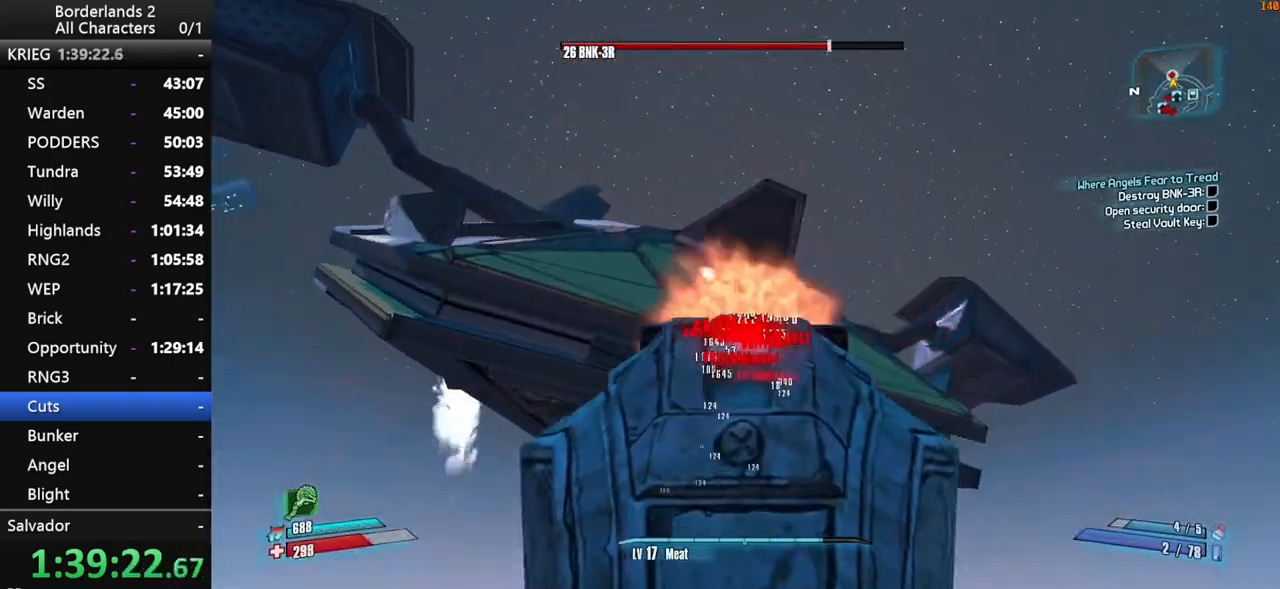
{"keys": ["shift"], "mouse": ["right", "wheel_down"], "mouse_move": "still", "events": [[67, "space", "up"], [167, "space", "down"], [317, "space", "up"]]}
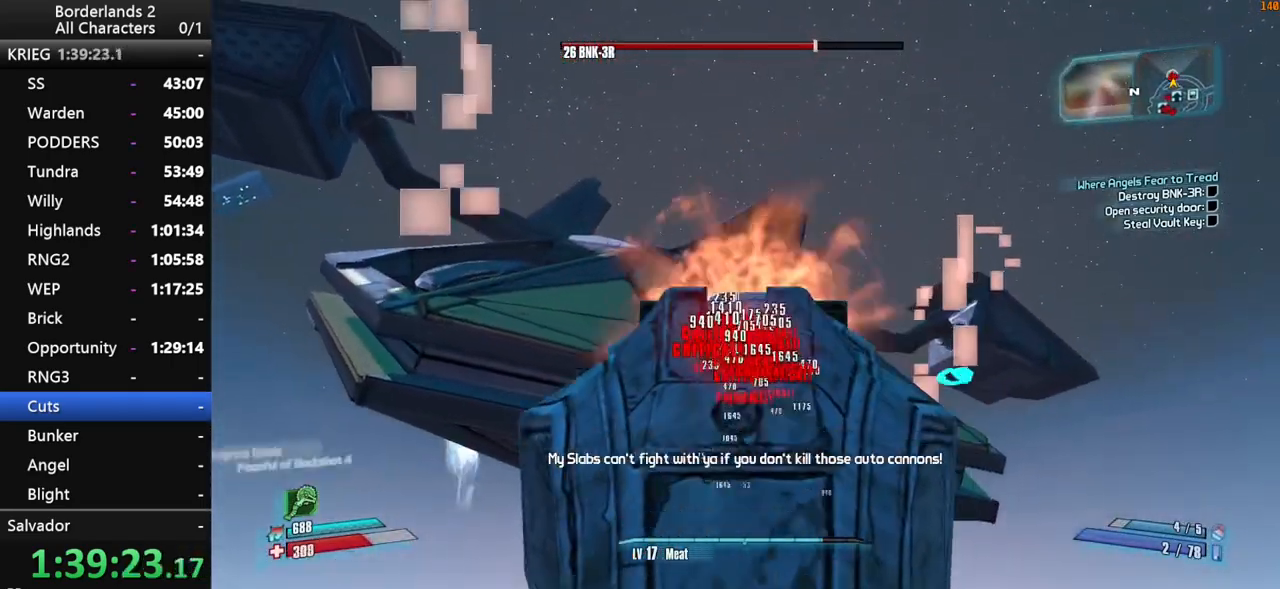
{"keys": ["shift"], "mouse": ["right", "wheel_down"], "mouse_move": "up", "events": []}
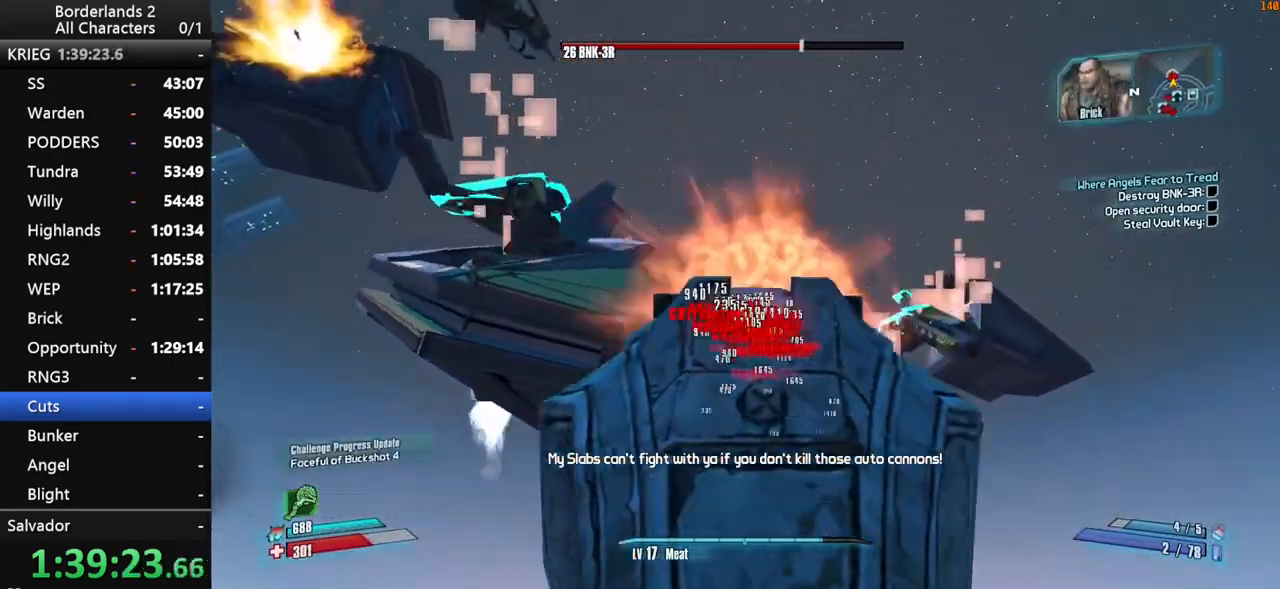
{"keys": ["shift", "space"], "mouse": ["right", "wheel_down"], "mouse_move": "still", "events": [[284, "space", "down"], [384, "space", "up"], [467, "space", "down"]]}
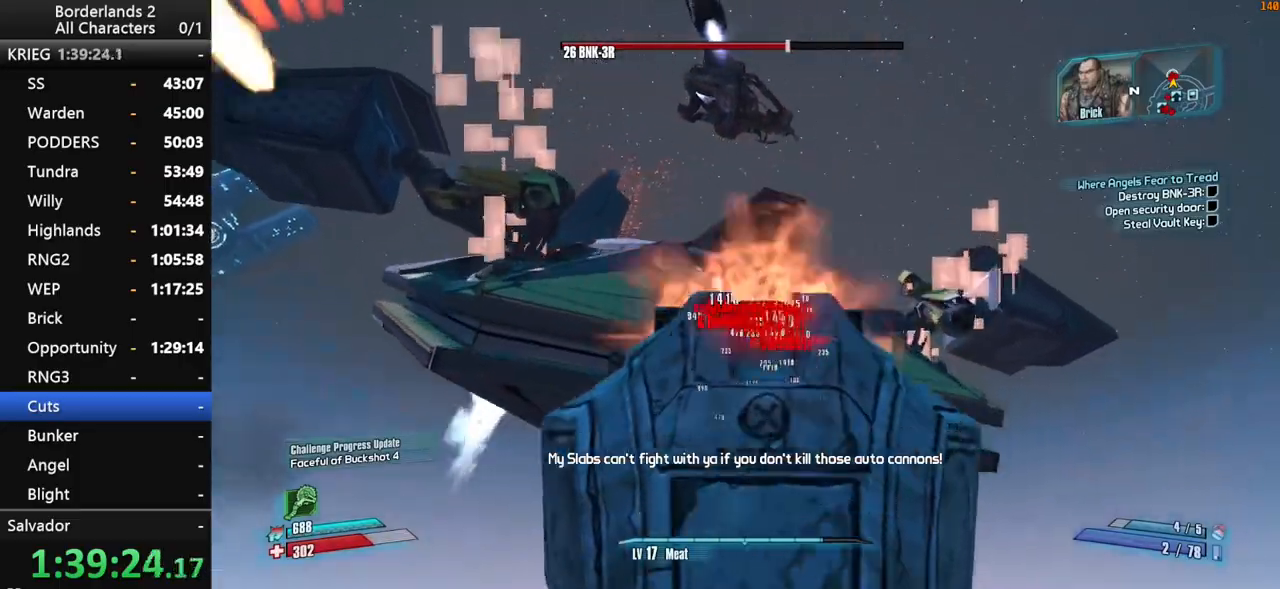
{"keys": ["shift"], "mouse": ["right", "wheel_down"], "mouse_move": "still", "events": [[67, "space", "up"], [150, "space", "down"], [300, "space", "up"]]}
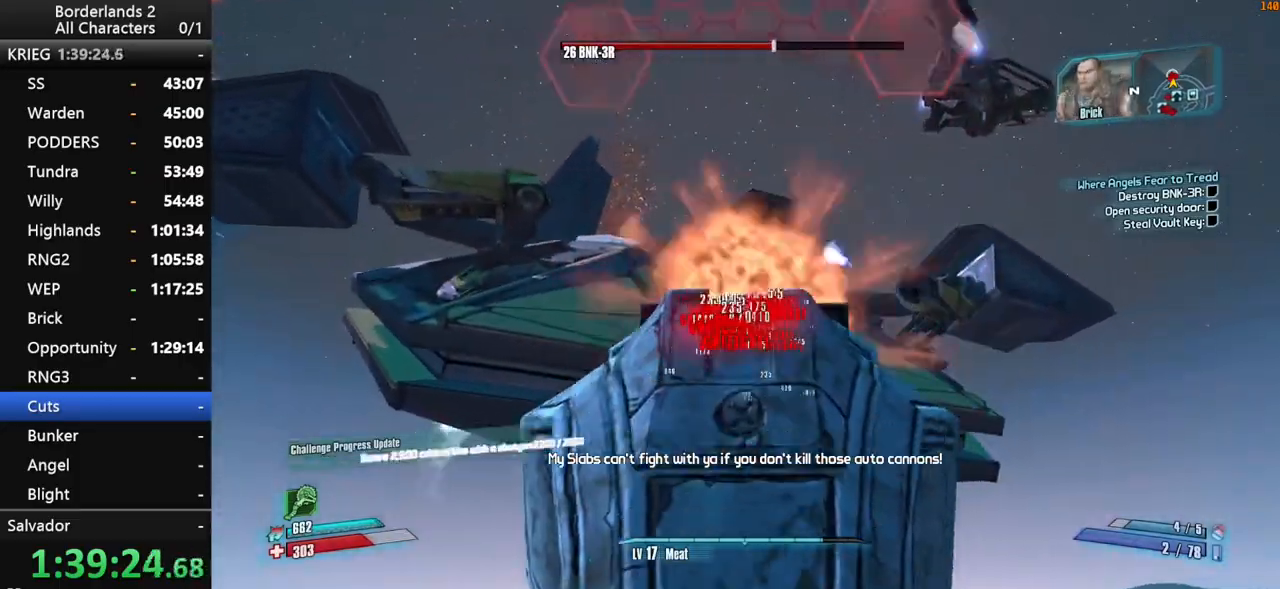
{"keys": ["shift"], "mouse": ["right", "wheel_down"], "mouse_move": "up", "events": []}
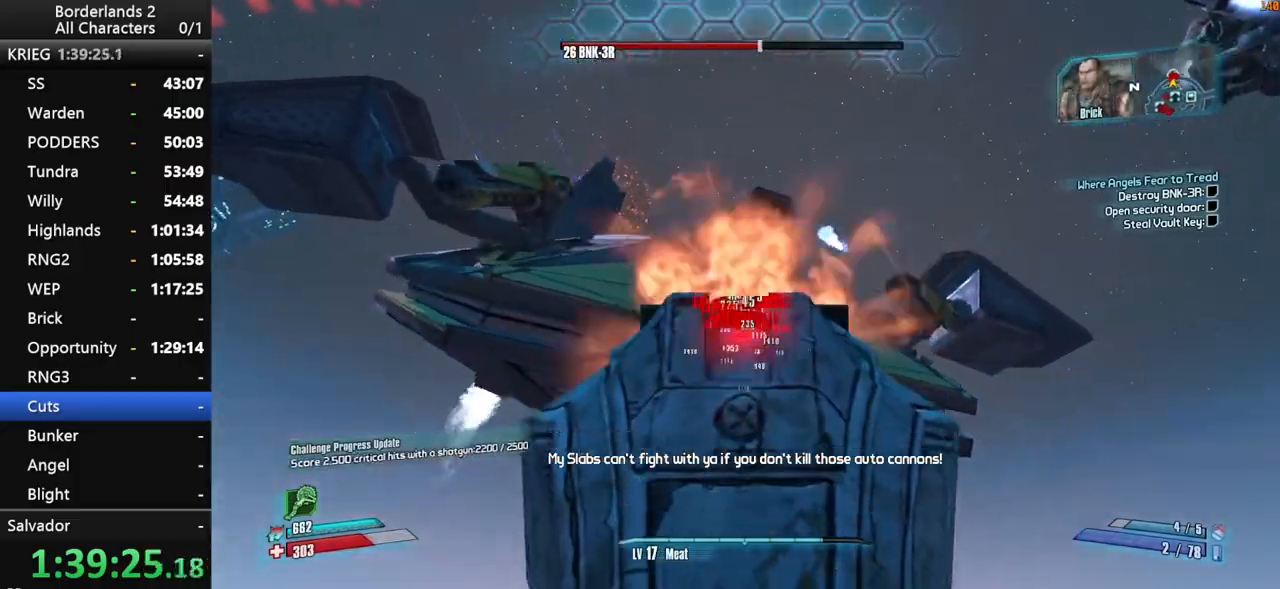
{"keys": ["shift", "space"], "mouse": ["right", "wheel_down"], "mouse_move": "down-left", "events": [[150, "space", "down"], [184, "space", "up"], [284, "space", "down"], [384, "space", "up"], [467, "space", "down"]]}
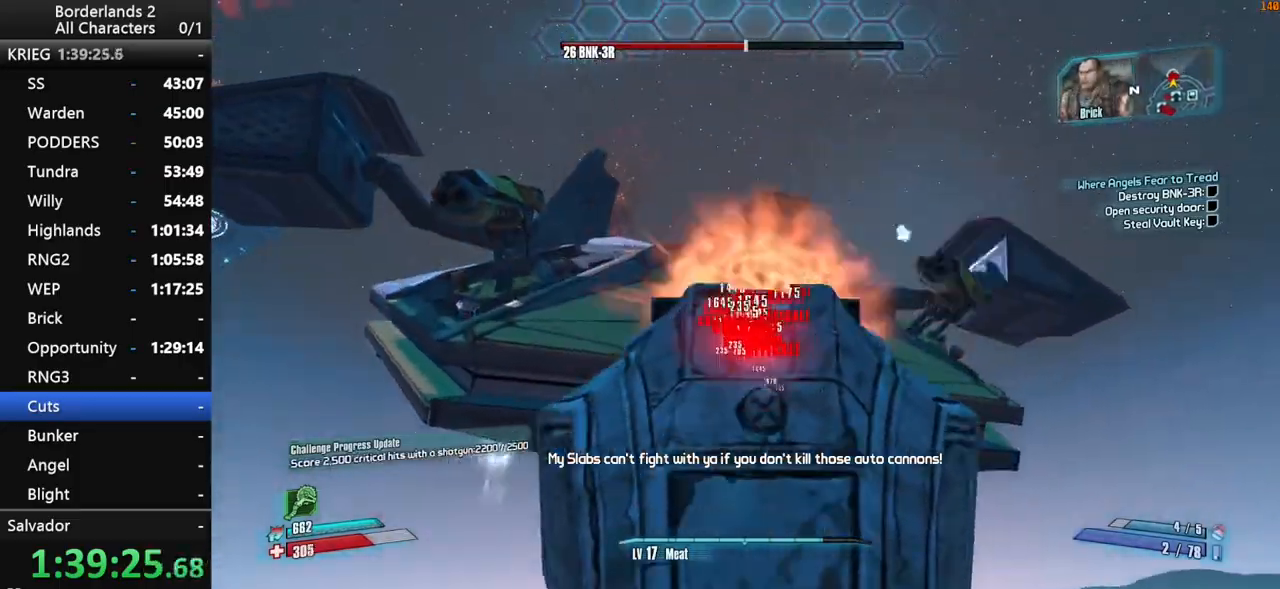
{"keys": ["shift"], "mouse": ["right", "wheel_down"], "mouse_move": "still", "events": [[67, "space", "up"]]}
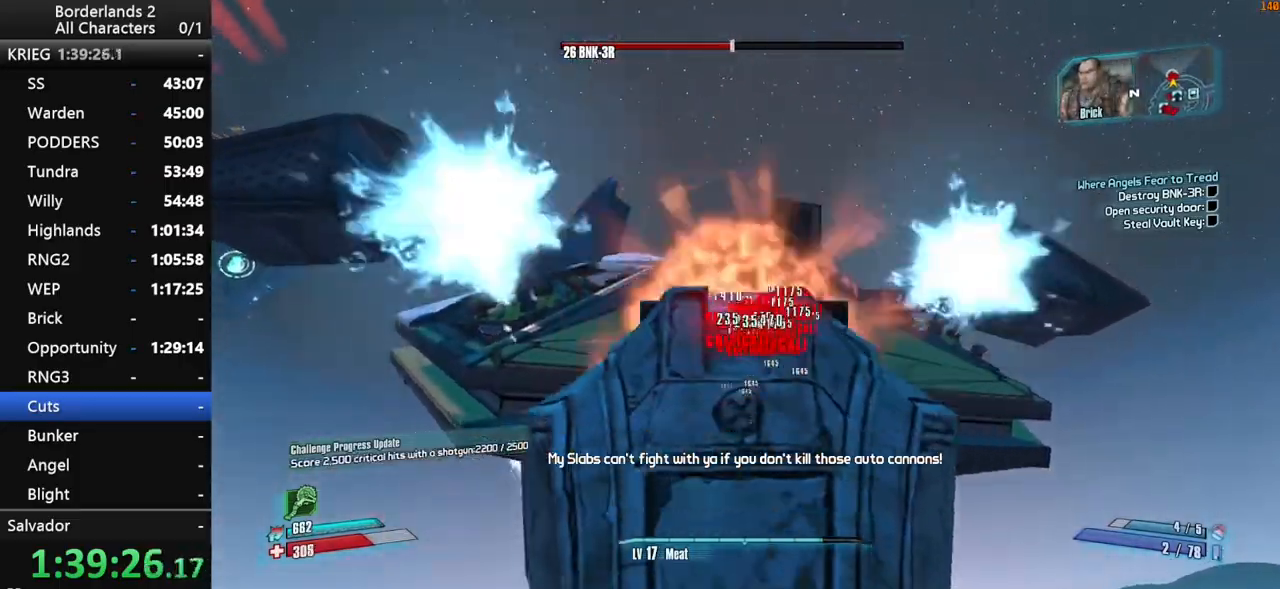
{"keys": ["shift", "space"], "mouse": ["right", "wheel_down"], "mouse_move": "still", "events": [[450, "space", "down"]]}
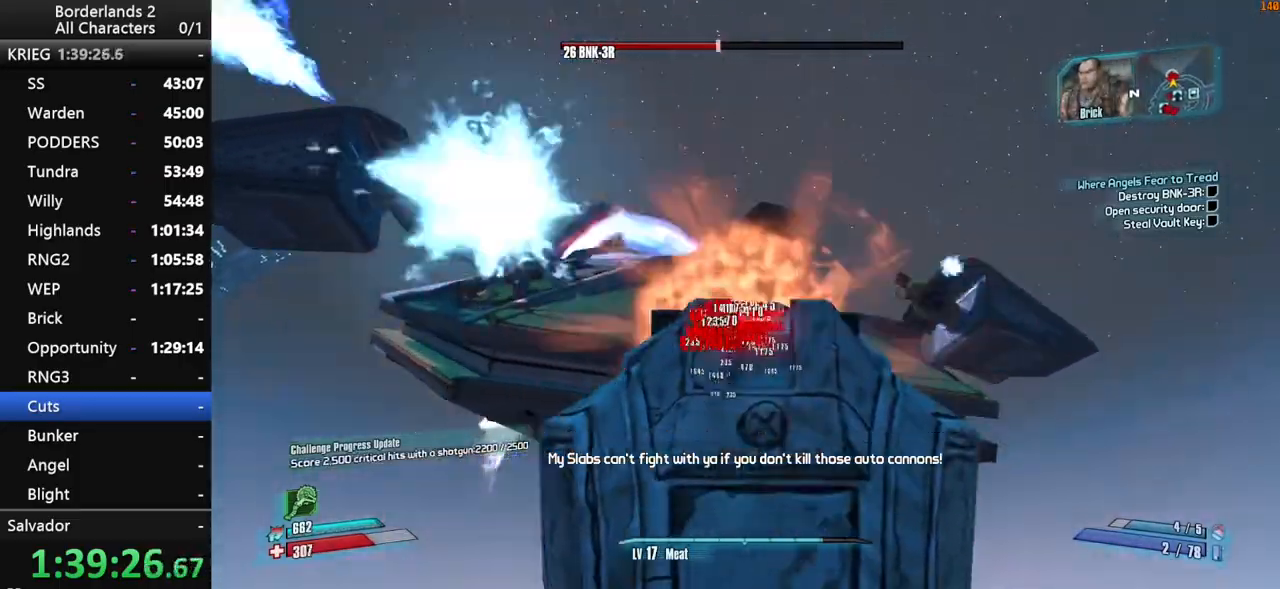
{"keys": ["shift"], "mouse": ["middle", "right", "wheel_down"], "mouse_move": "still", "events": [[50, "space", "up"], [100, "space", "down"], [234, "space", "up"], [467, "mouse_middle", "down"]]}
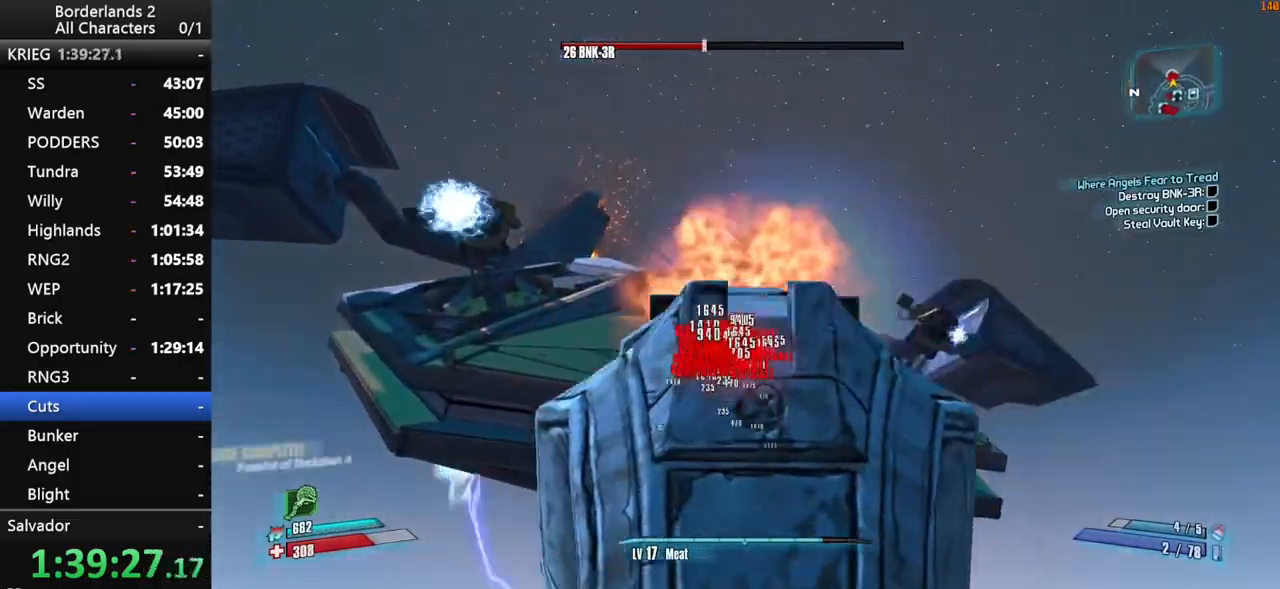
{"keys": ["shift"], "mouse": ["right", "wheel_down"], "mouse_move": "up", "events": [[17, "mouse_middle", "up"]]}
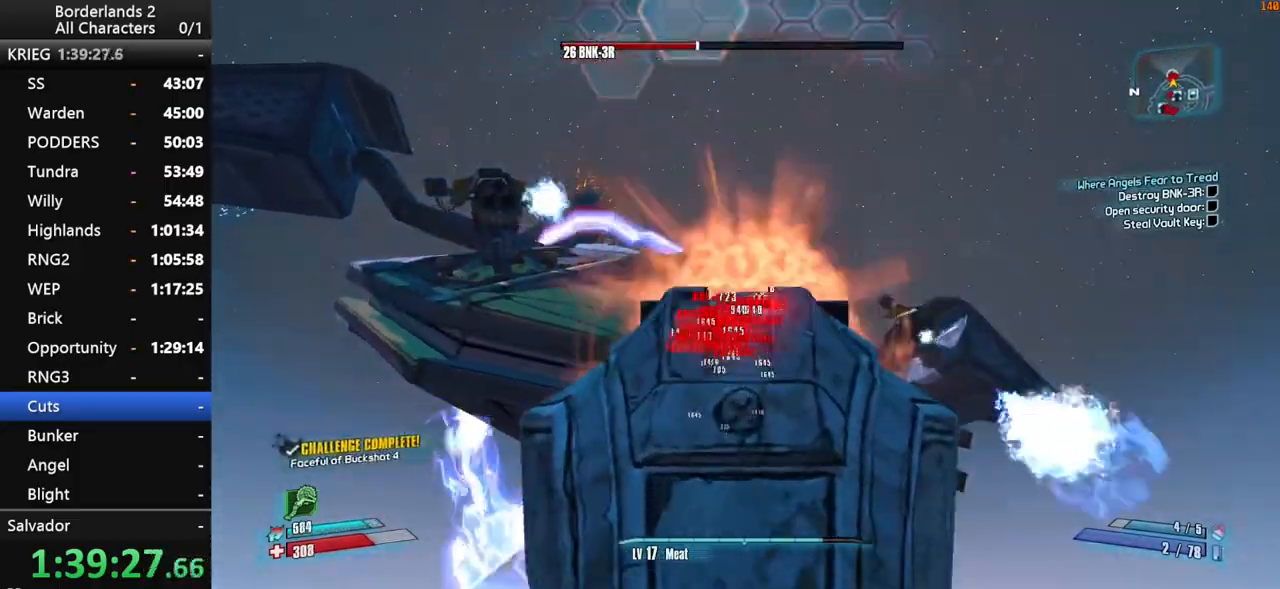
{"keys": ["shift"], "mouse": ["right", "wheel_down"], "mouse_move": "down-right", "events": [[217, "space", "down"], [317, "space", "up"], [400, "space", "down"], [500, "space", "up"]]}
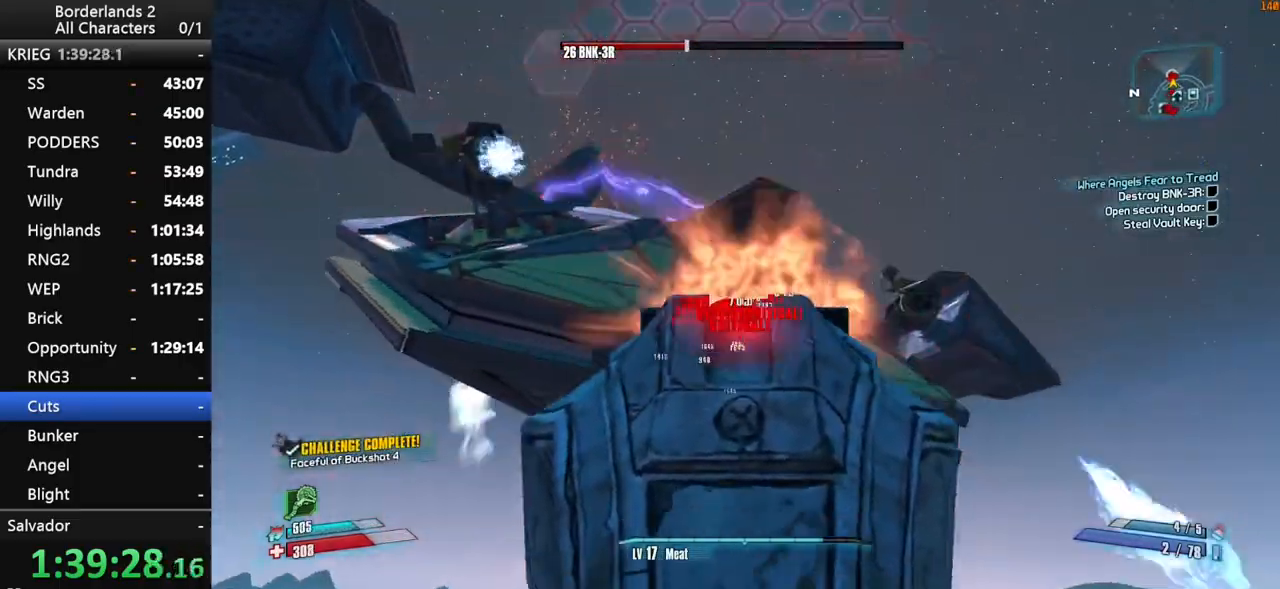
{"keys": ["shift"], "mouse": ["right", "wheel_down"], "mouse_move": "up", "events": [[100, "space", "down"], [234, "space", "up"]]}
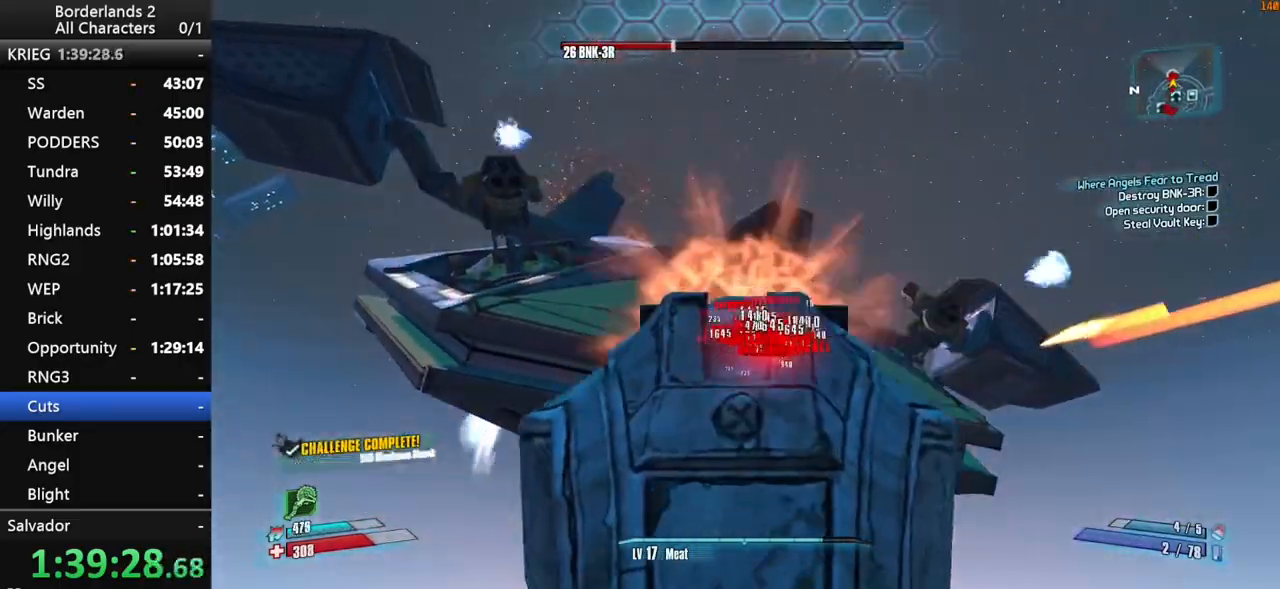
{"keys": ["shift"], "mouse": ["right", "wheel_down"], "mouse_move": "up-right", "events": []}
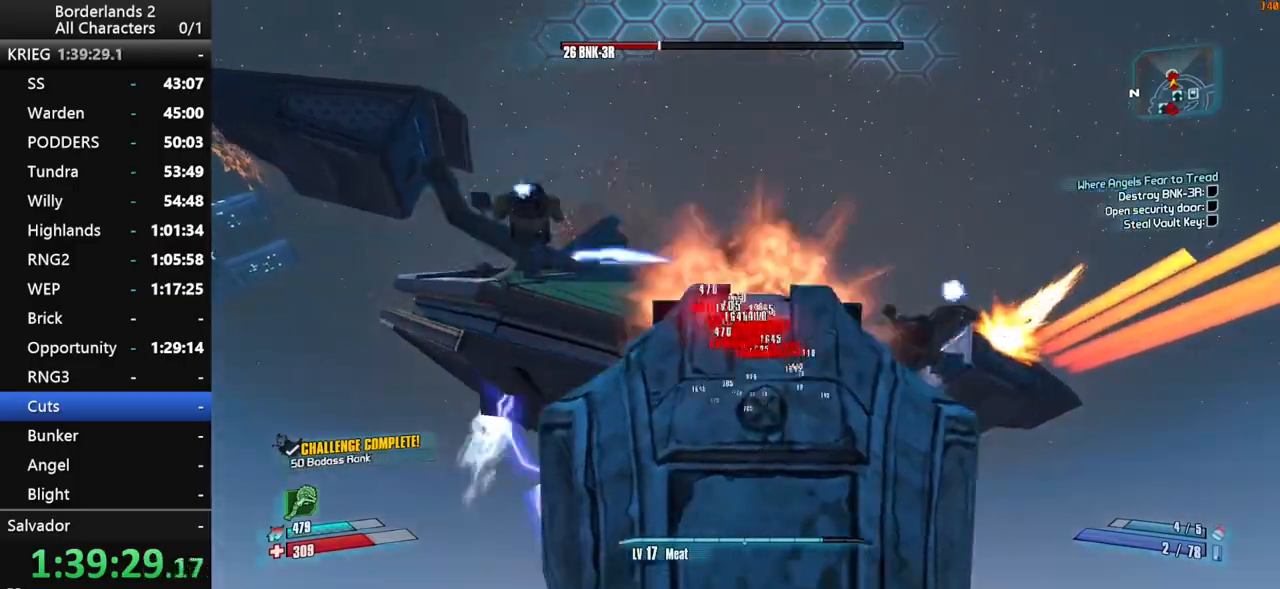
{"keys": ["shift", "space"], "mouse": ["right", "wheel_down"], "mouse_move": "down-left", "events": [[34, "space", "down"], [134, "space", "up"], [217, "space", "down"]]}
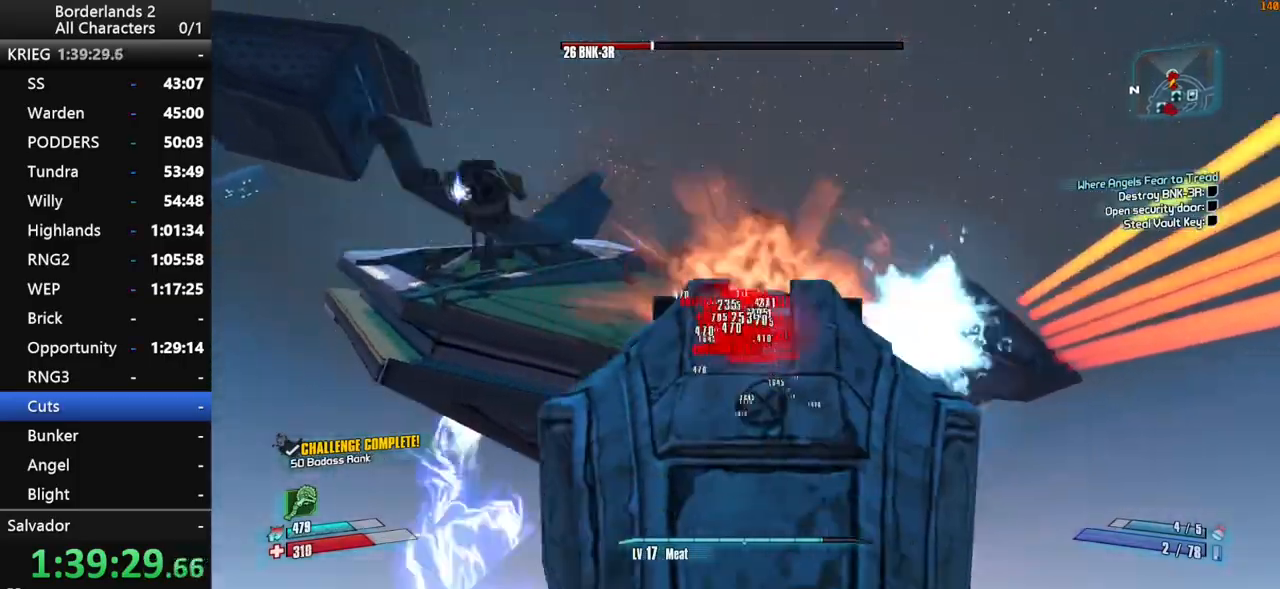
{"keys": ["shift"], "mouse": ["right", "wheel_down"], "mouse_move": "up-right", "events": [[100, "space", "up"]]}
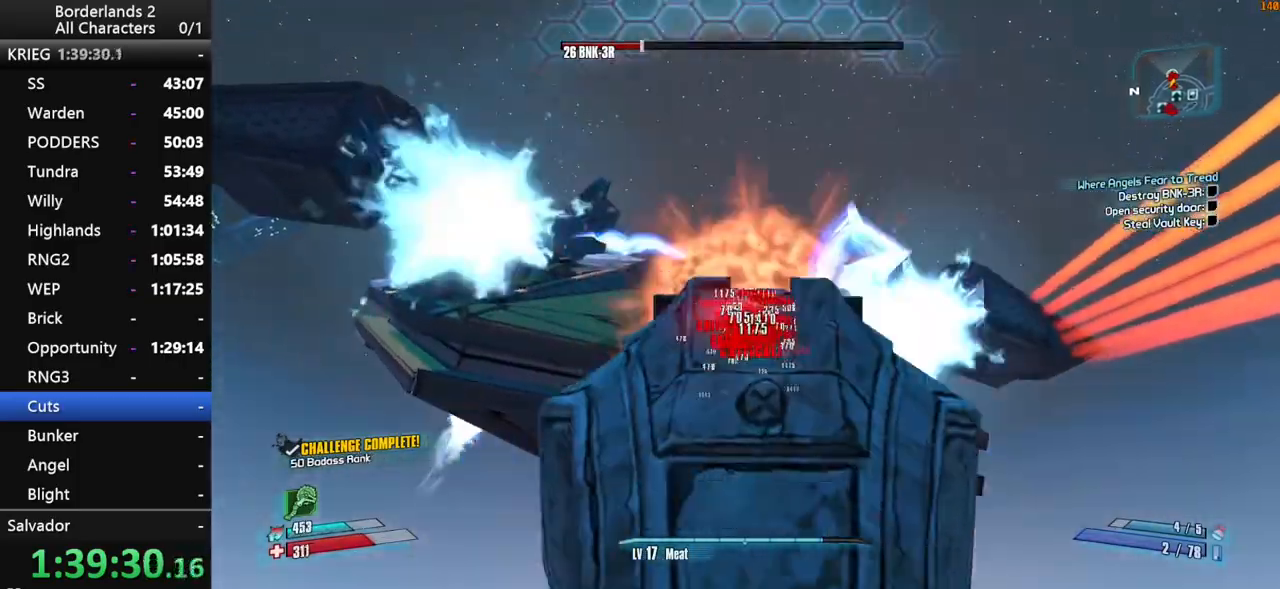
{"keys": ["shift"], "mouse": ["right", "wheel_down"], "mouse_move": "down-left", "events": [[350, "space", "down"], [484, "space", "up"]]}